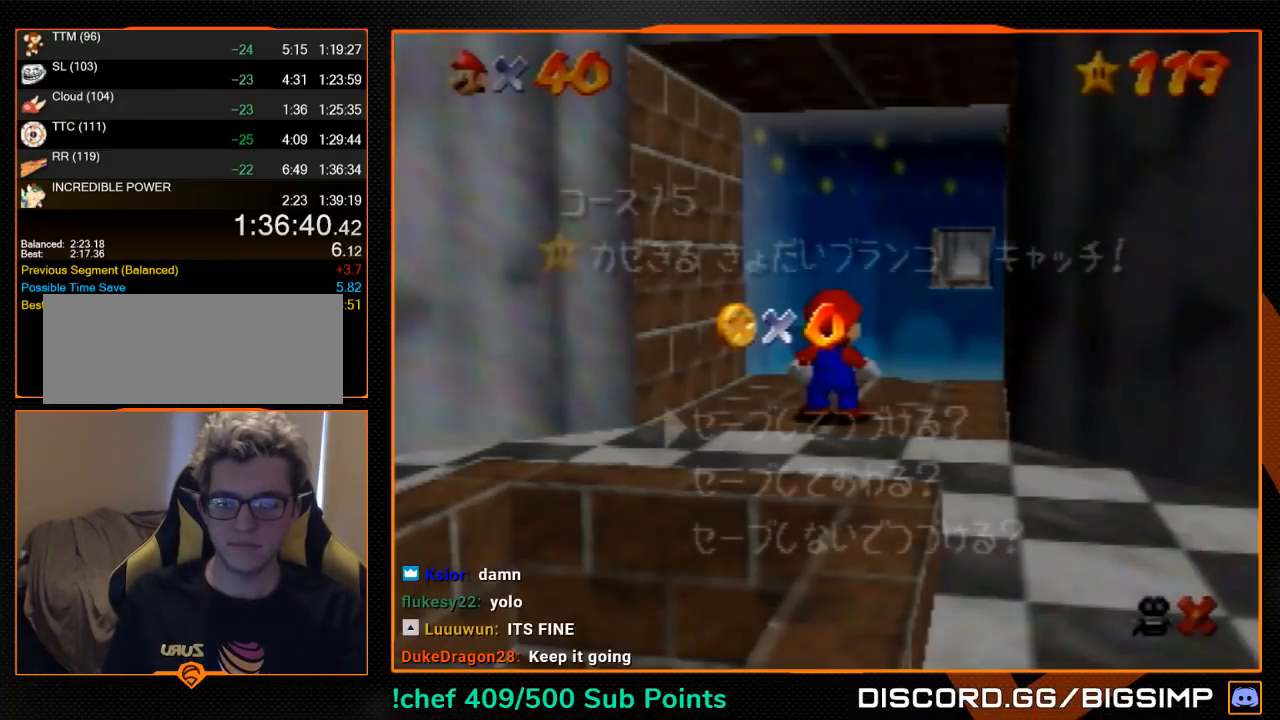
Gameplay with a controller (Nintendo layout); each line is a JSON object with the inputs held at the frame after it. "events" lists button and stick changes between this image and that frame as [ms after this image, input, new state], when the widget could be followed in between. Not read: L3 R3.
{"buttons": [], "left_stick": "up-right", "events": [[33, "left_stick", "down"], [167, "left_stick", "center"], [267, "left_stick", "down"], [333, "left_stick", "up-right"]]}
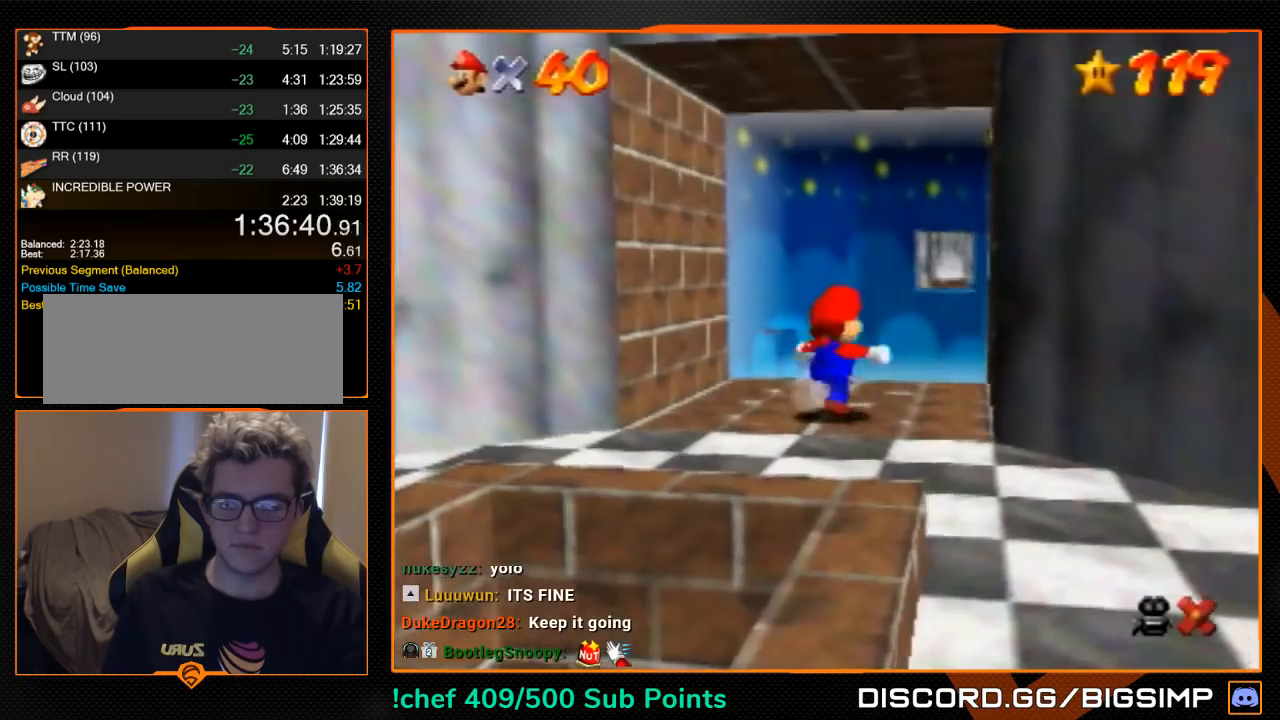
{"buttons": ["Z"], "left_stick": "up-left", "events": [[267, "left_stick", "up-left"], [433, "Z", "down"], [467, "A", "down"], [500, "A", "up"]]}
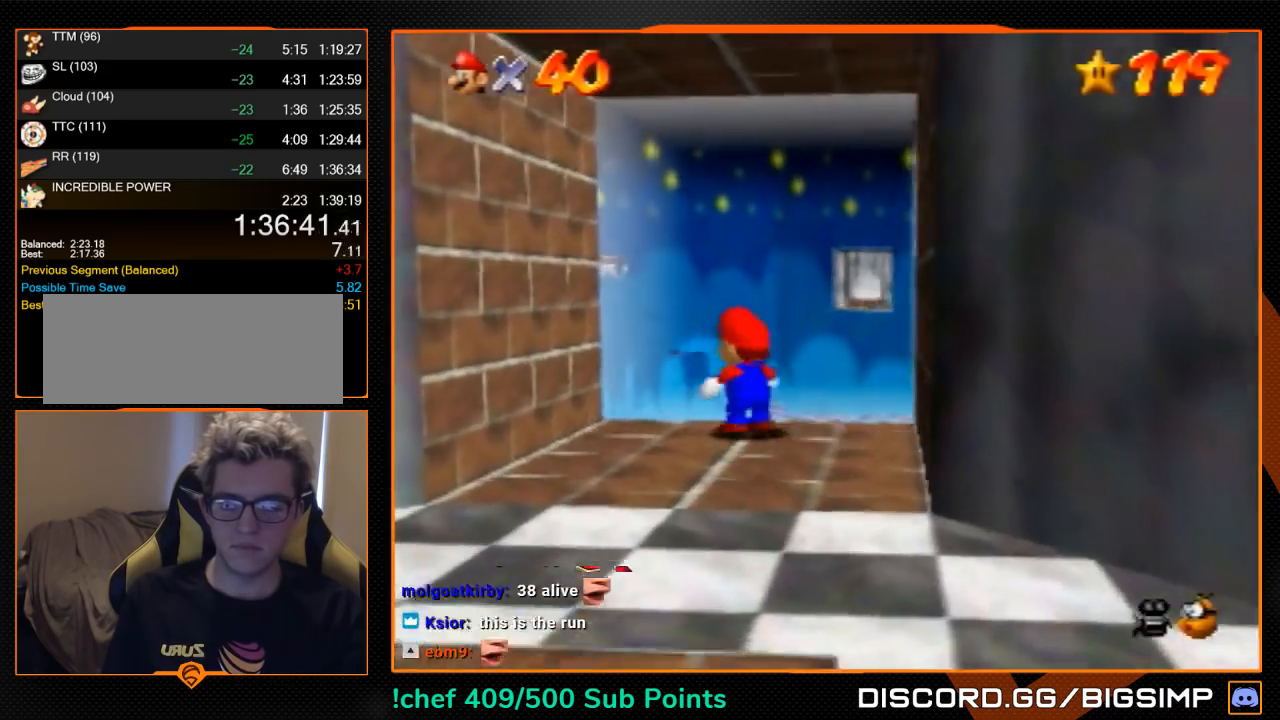
{"buttons": ["Z"], "left_stick": "up", "events": [[367, "left_stick", "up"]]}
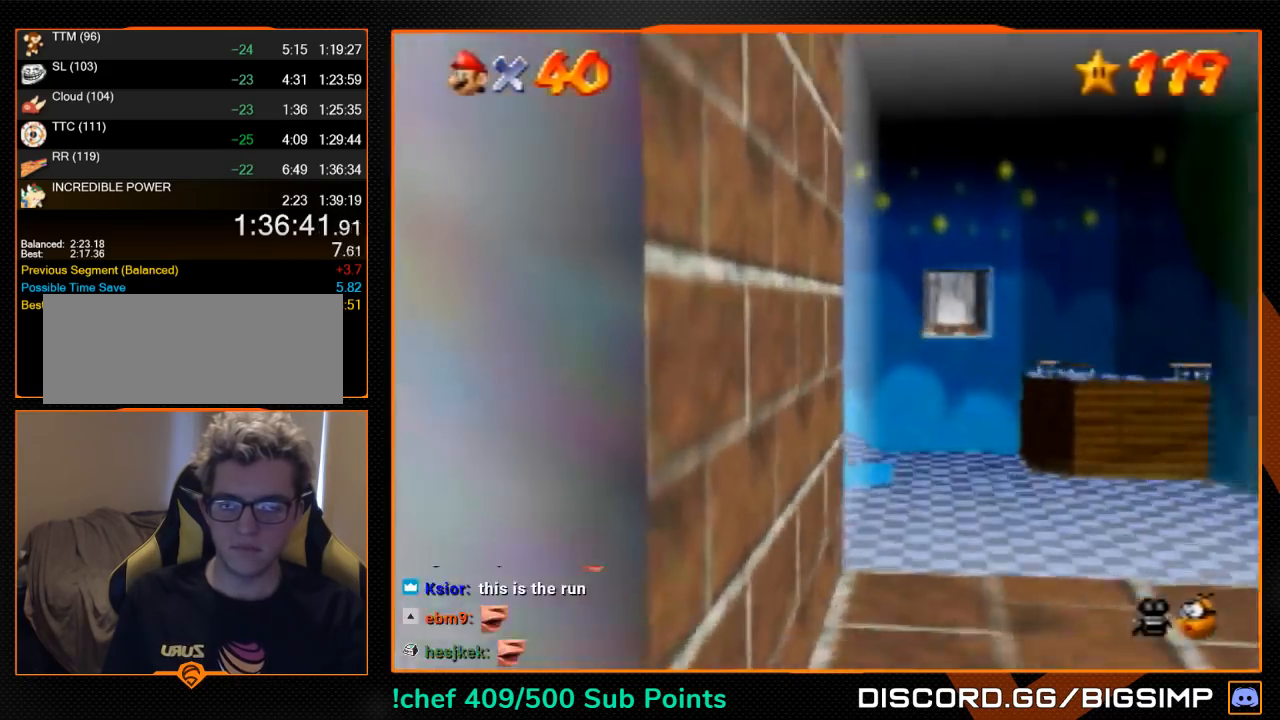
{"buttons": ["Z"], "left_stick": "up", "events": []}
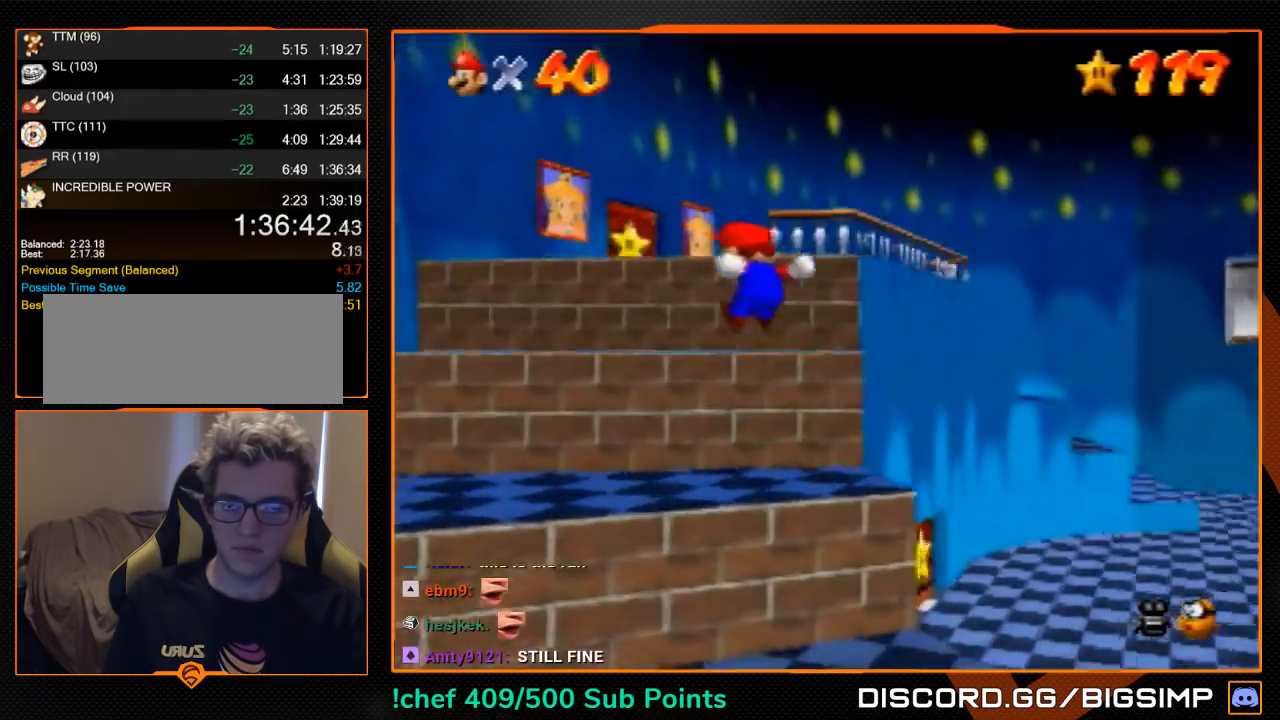
{"buttons": ["Z"], "left_stick": "up", "events": [[233, "A", "down"], [300, "A", "up"]]}
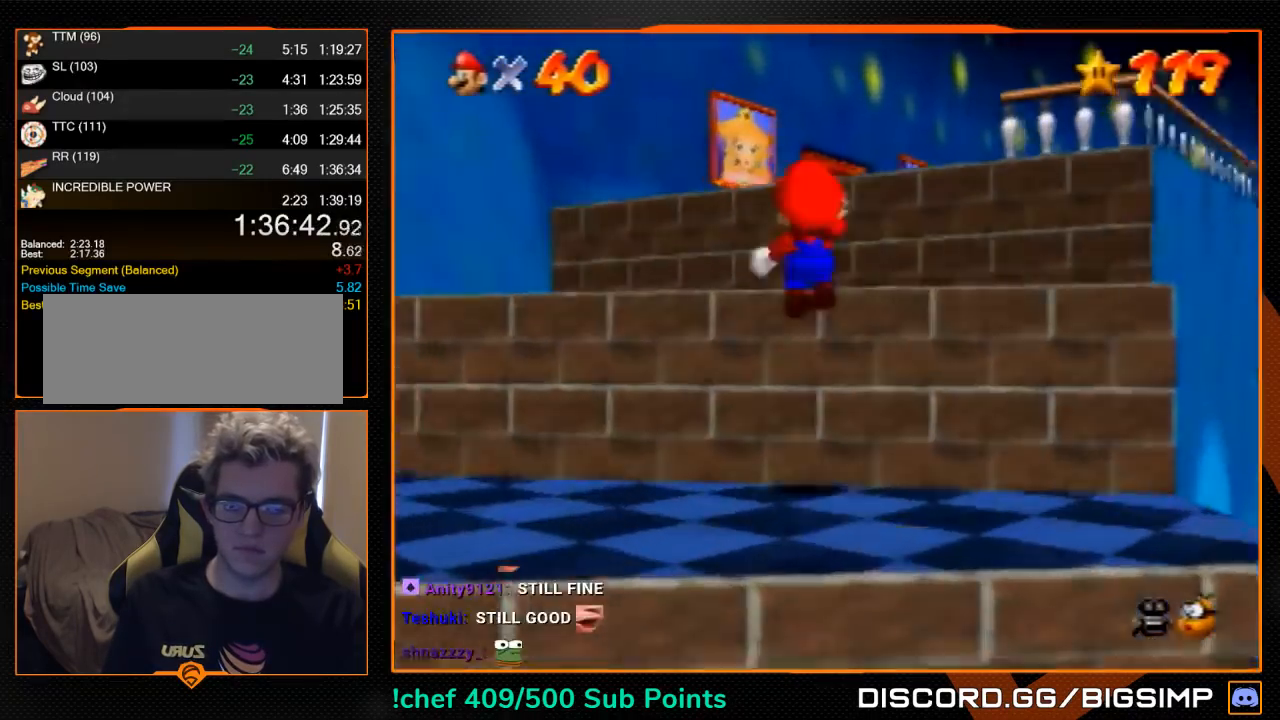
{"buttons": [], "left_stick": "up", "events": [[67, "A", "down"], [100, "A", "up"], [400, "Z", "up"]]}
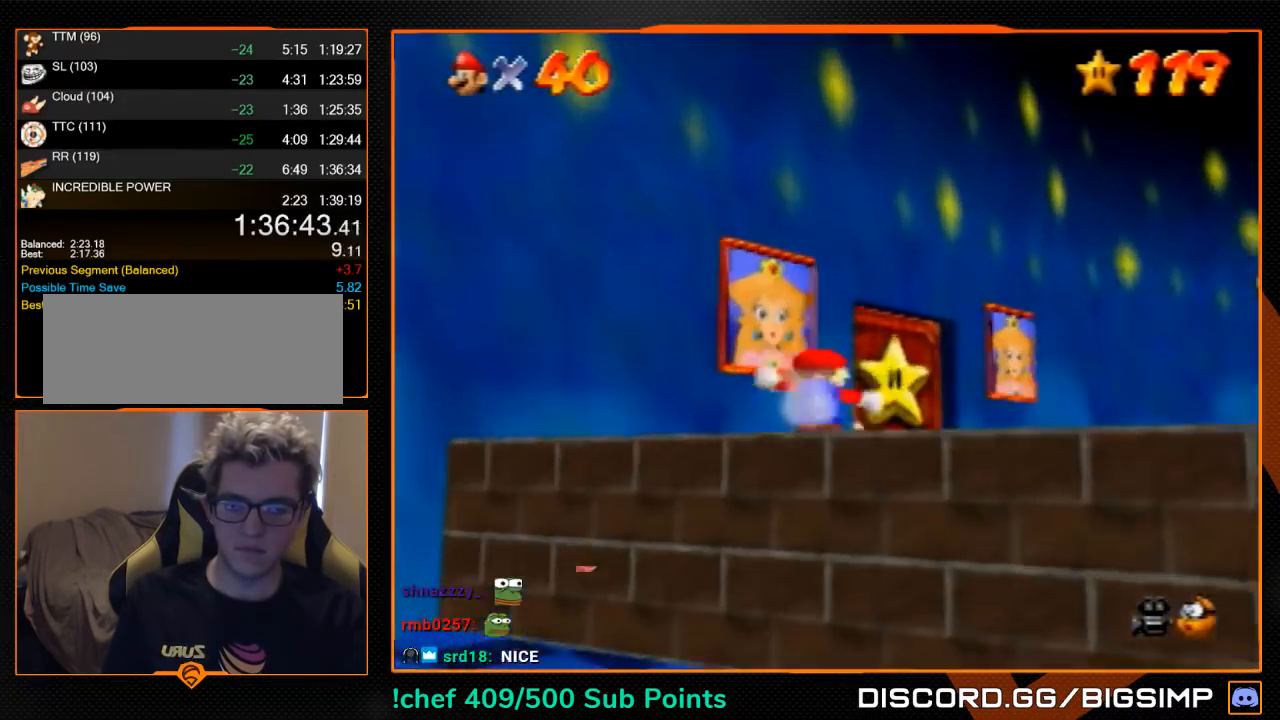
{"buttons": ["C_RIGHT"], "left_stick": "up", "events": [[467, "C_RIGHT", "down"]]}
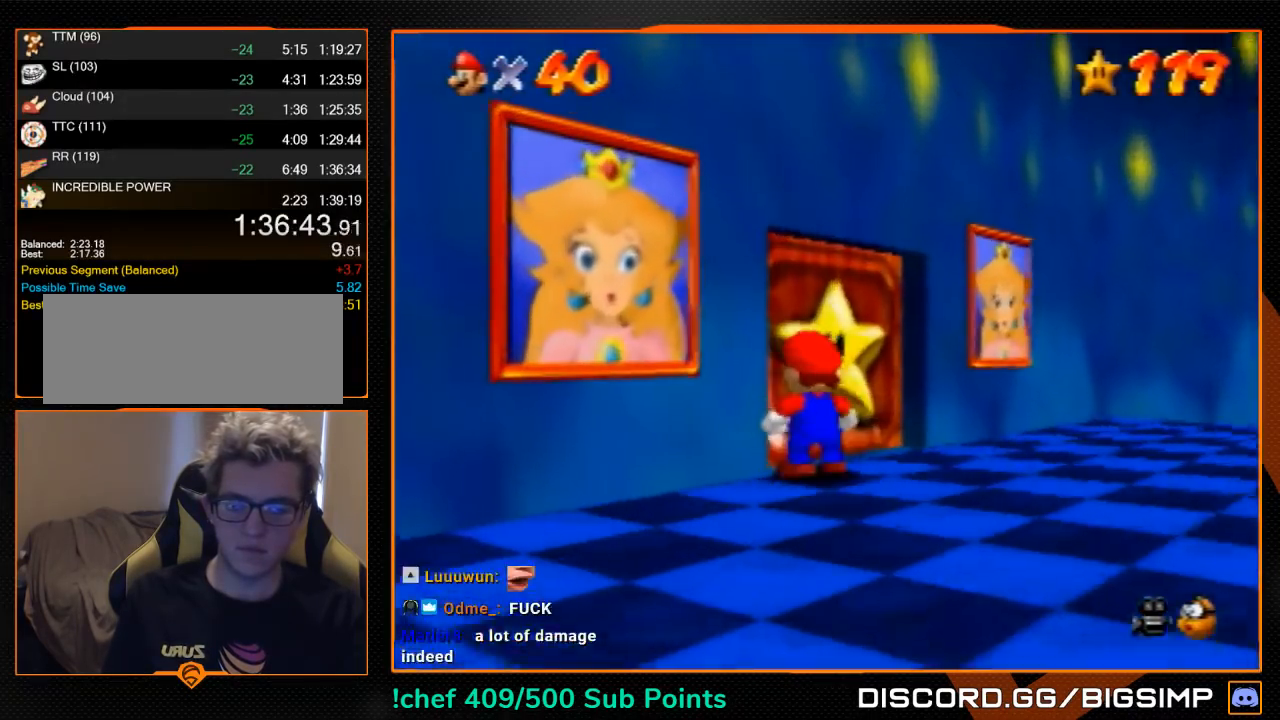
{"buttons": [], "left_stick": "up", "events": [[33, "C_RIGHT", "up"]]}
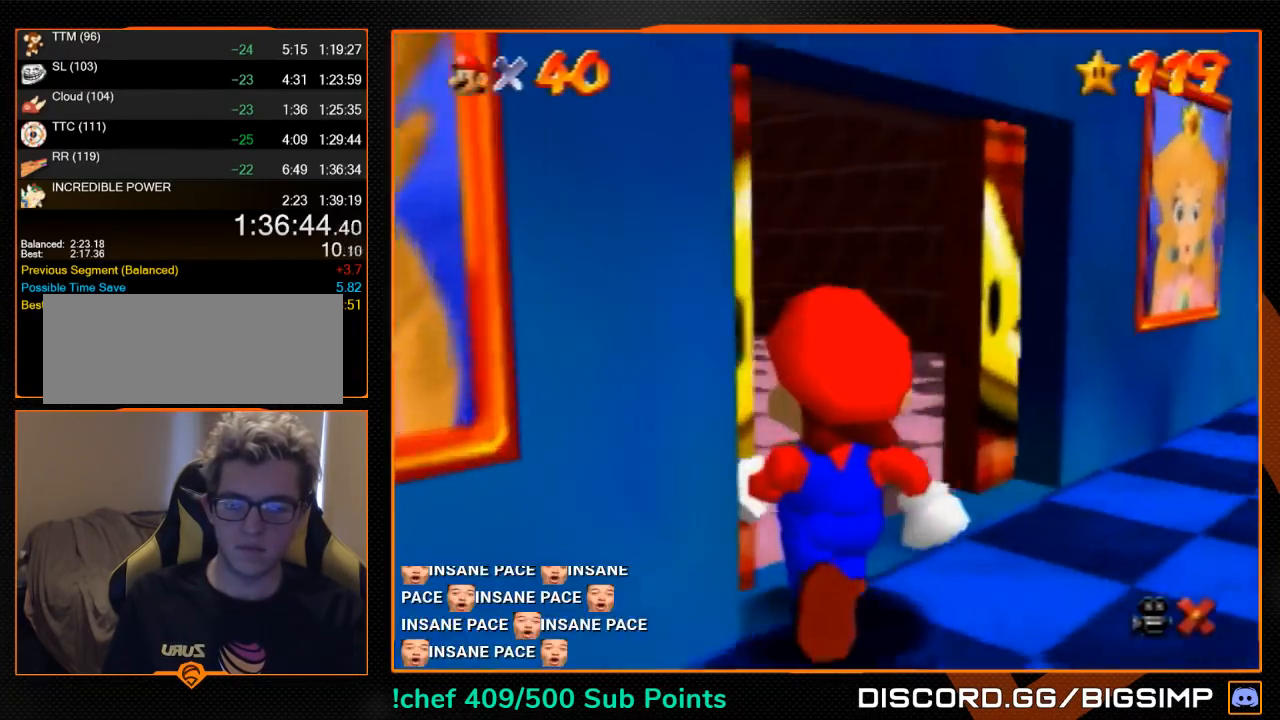
{"buttons": [], "left_stick": "up", "events": []}
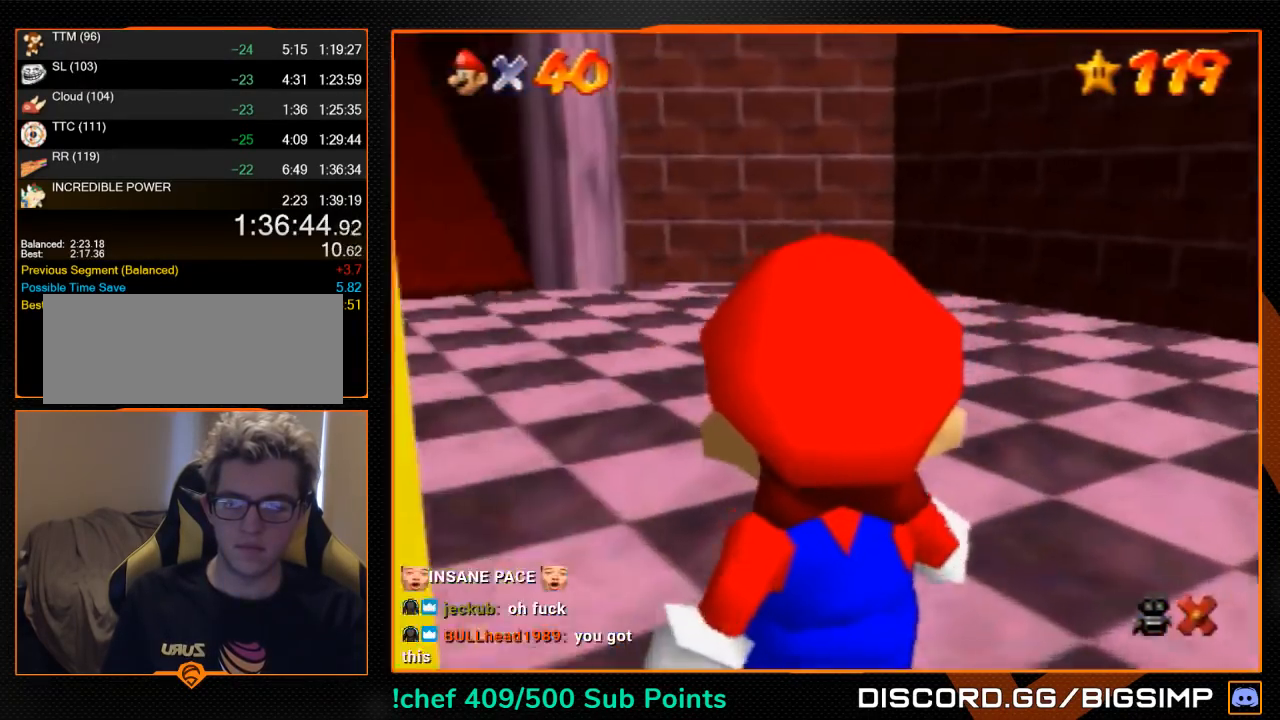
{"buttons": [], "left_stick": "up", "events": []}
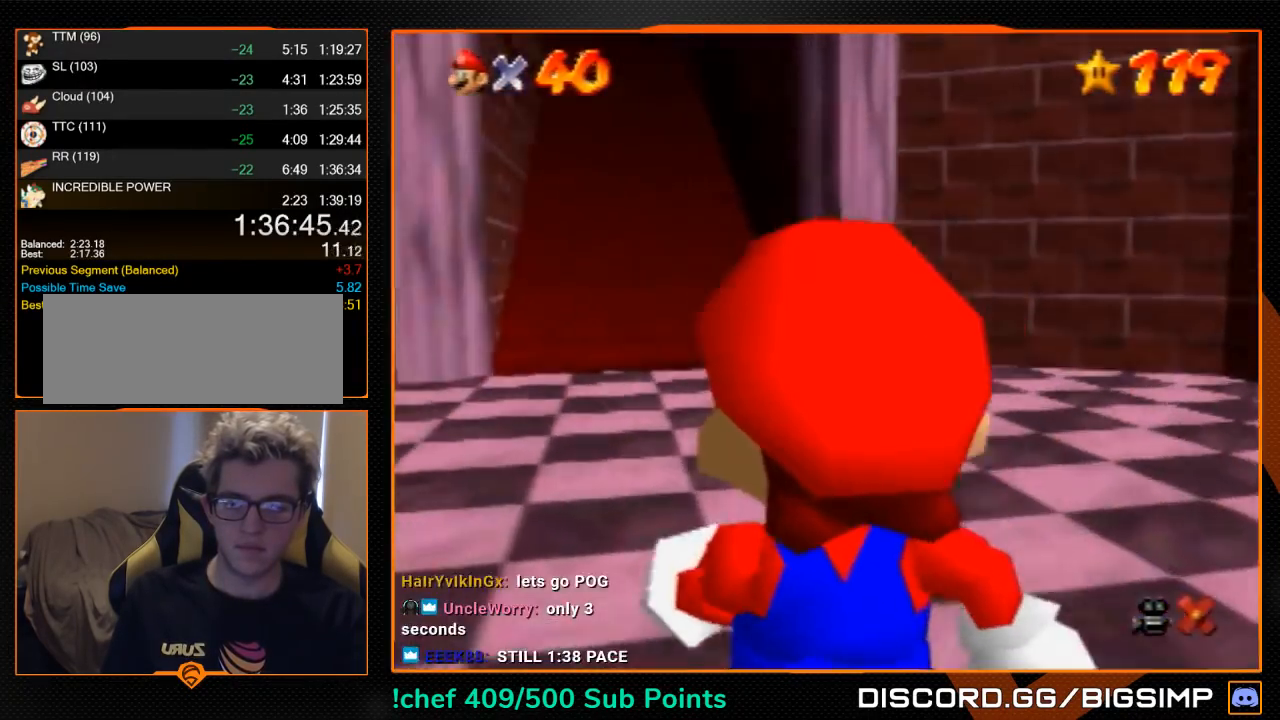
{"buttons": [], "left_stick": "up", "events": []}
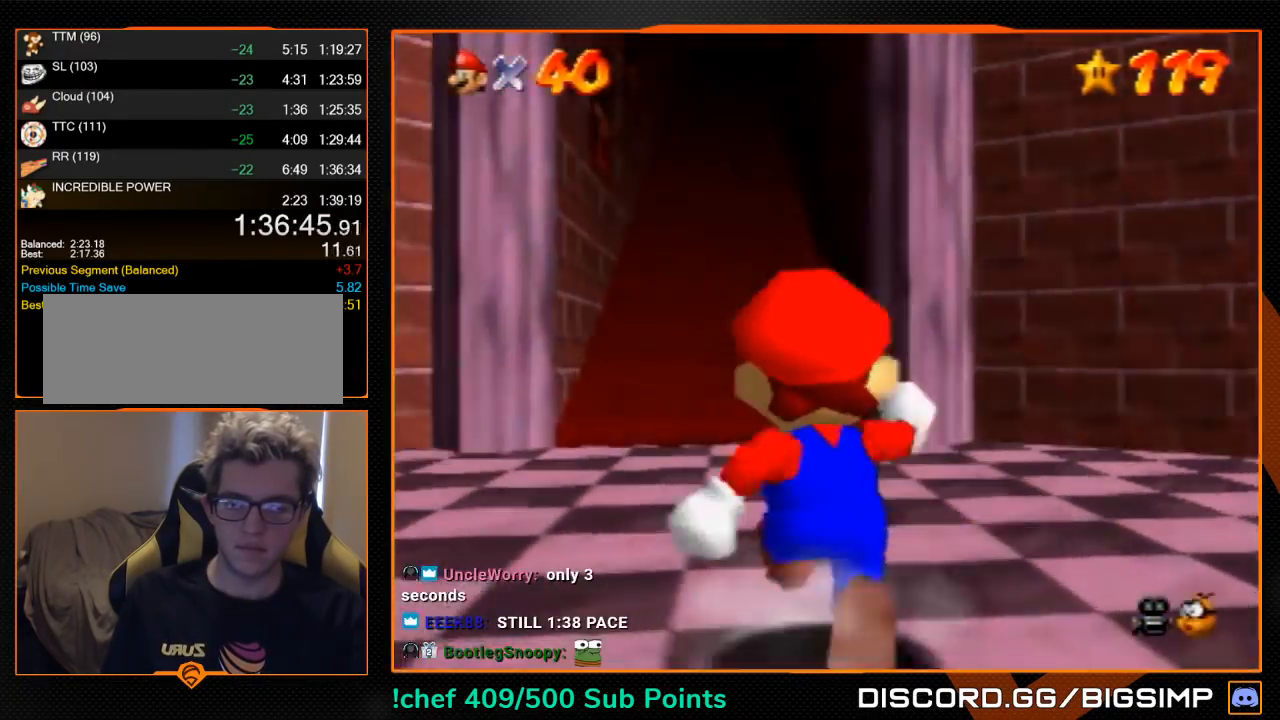
{"buttons": ["Z"], "left_stick": "up", "events": [[33, "Z", "down"], [67, "A", "down"], [133, "A", "up"]]}
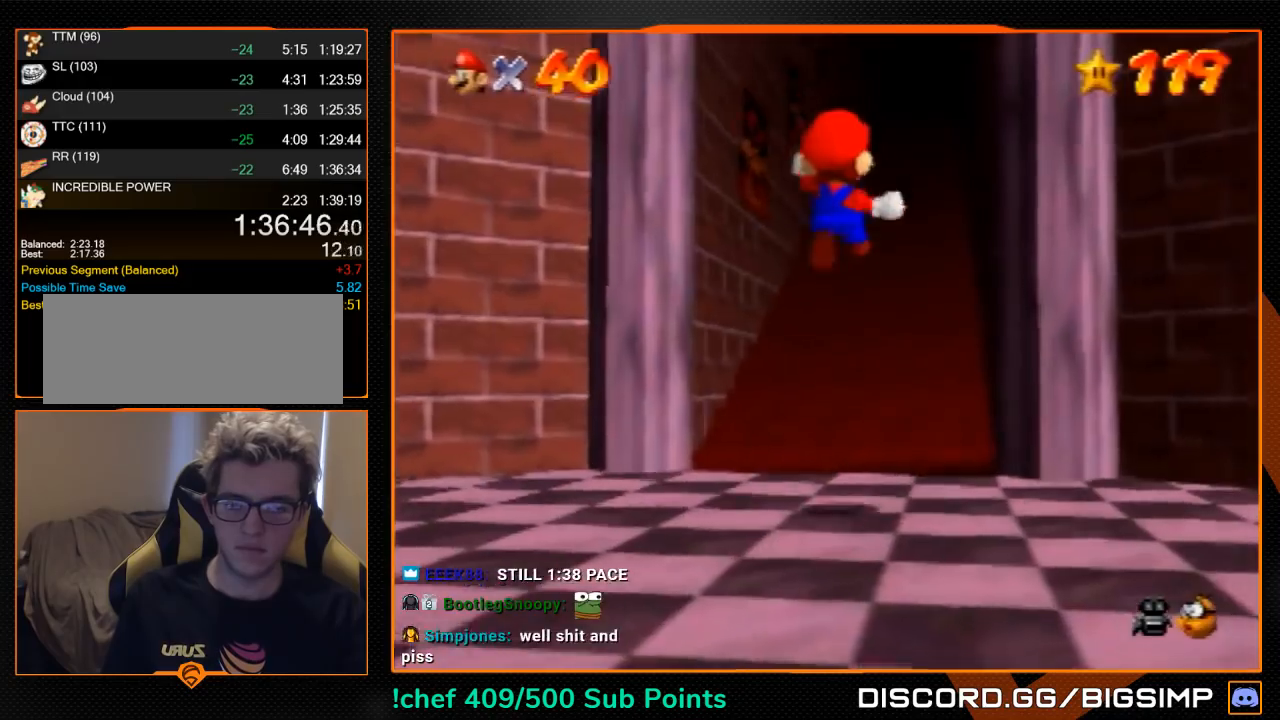
{"buttons": ["Z"], "left_stick": "up", "events": []}
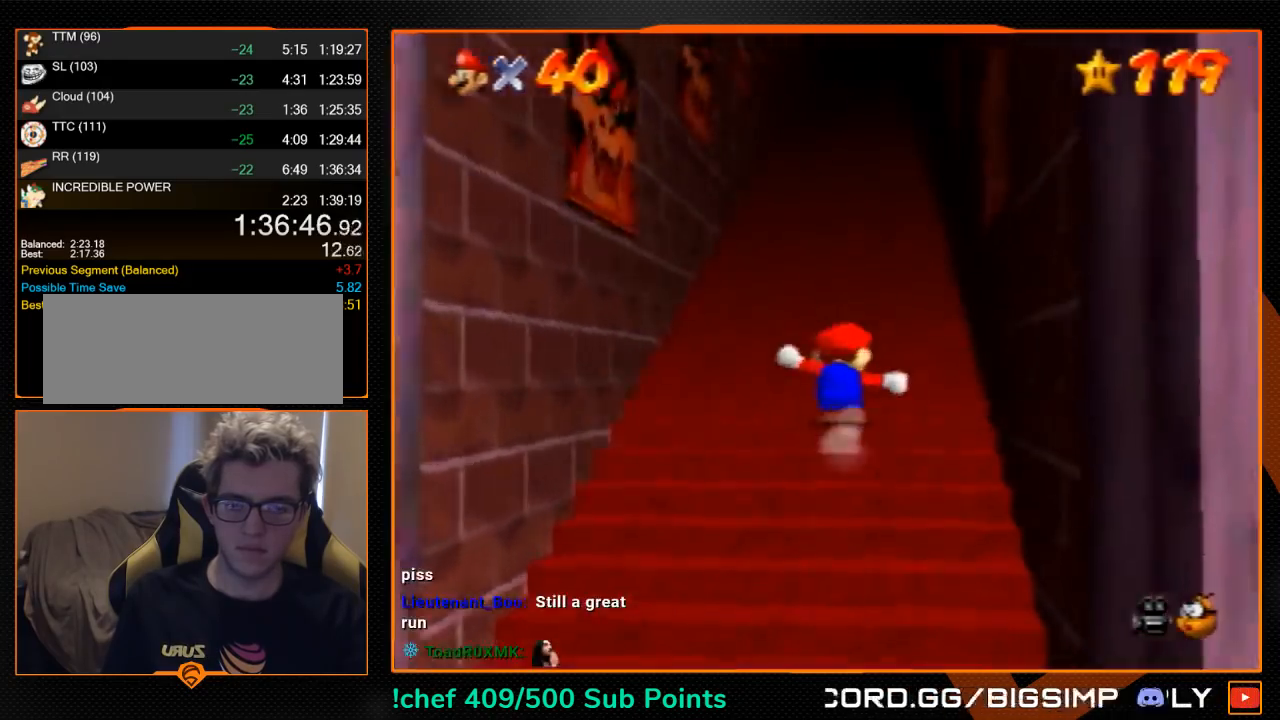
{"buttons": ["Z"], "left_stick": "up", "events": [[167, "A", "down"], [200, "B", "down"], [267, "A", "up"], [267, "B", "up"]]}
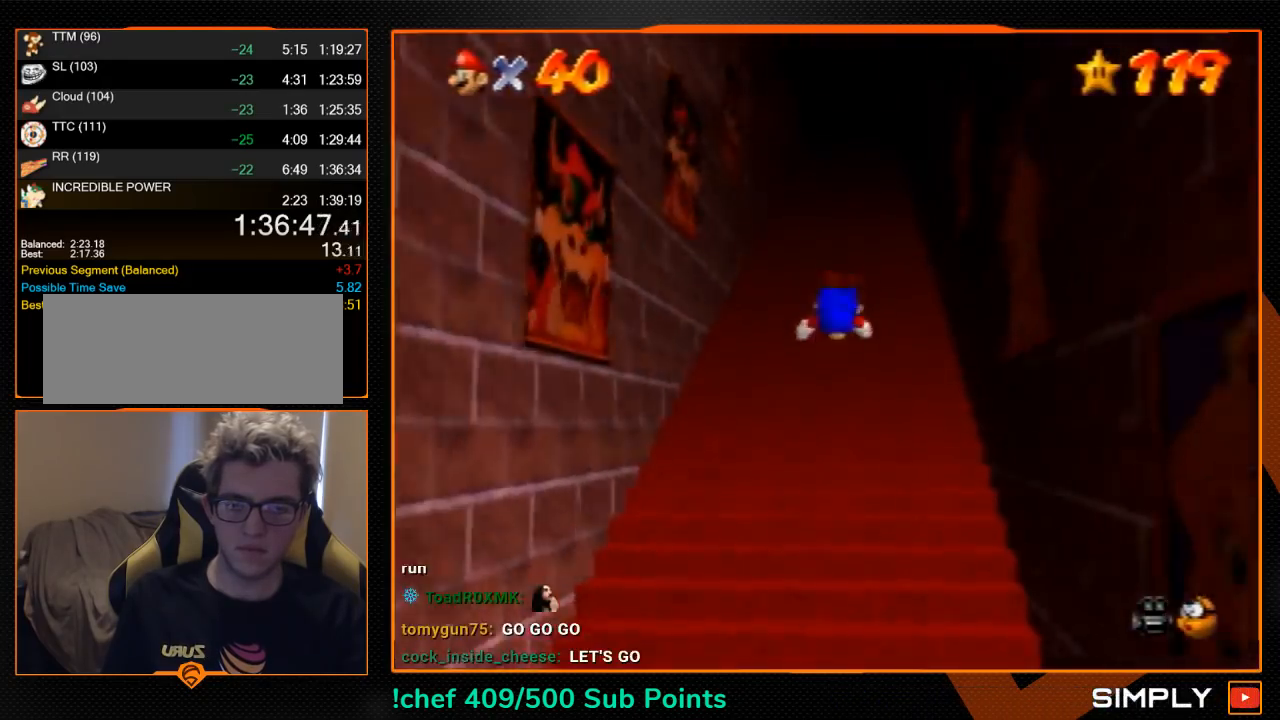
{"buttons": ["A", "B", "Z"], "left_stick": "up", "events": [[200, "A", "down"], [267, "A", "up"], [467, "A", "down"], [467, "B", "down"]]}
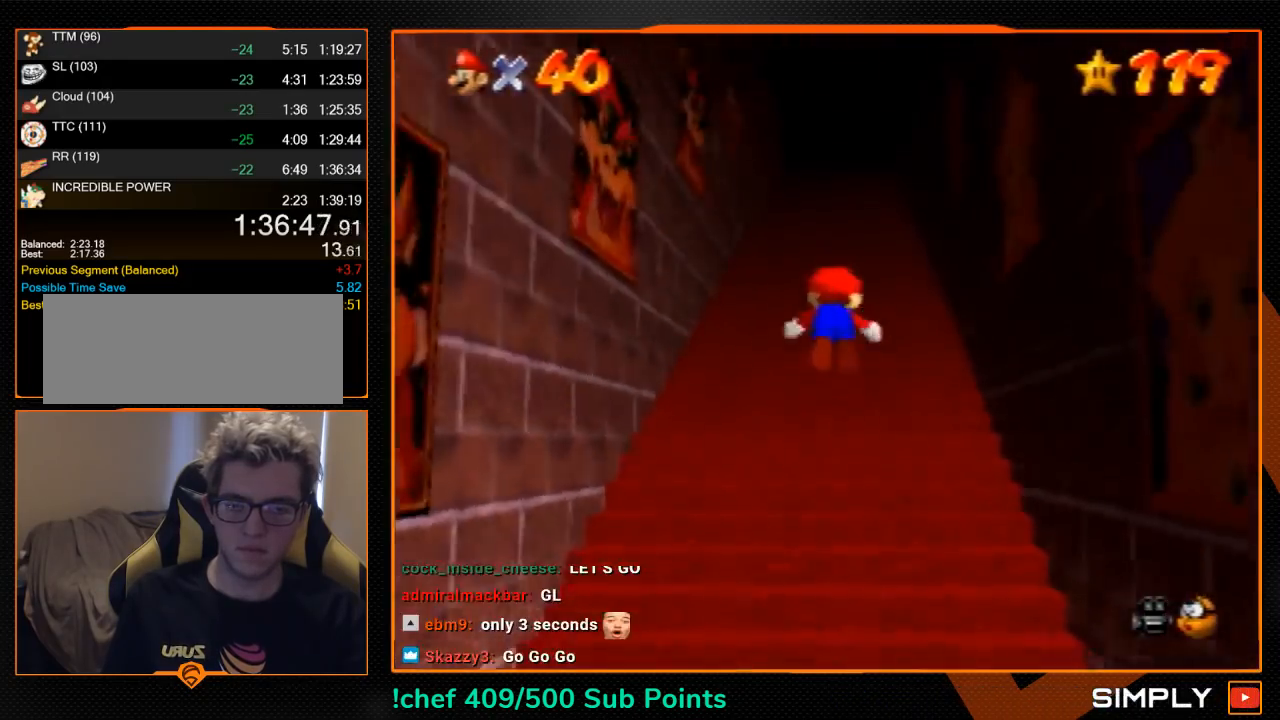
{"buttons": ["Z"], "left_stick": "up", "events": [[33, "A", "up"], [33, "B", "up"]]}
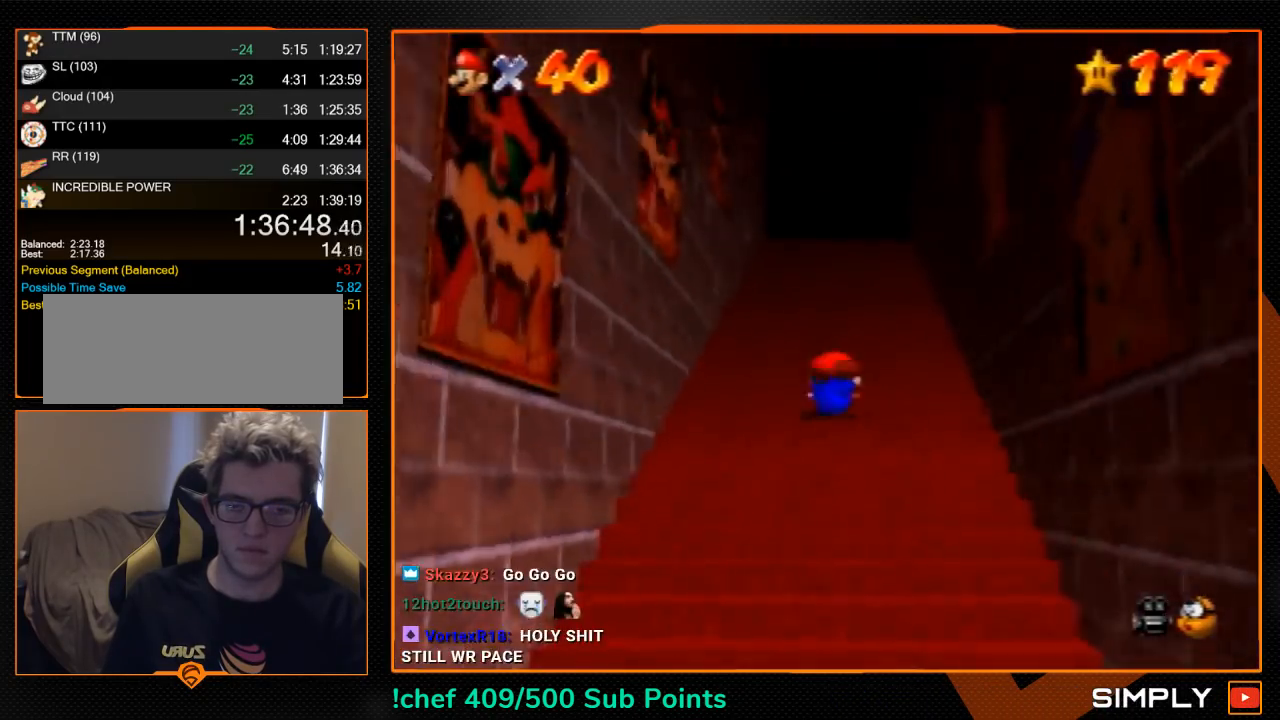
{"buttons": ["Z"], "left_stick": "up", "events": [[33, "A", "down"], [67, "A", "up"], [267, "A", "down"], [267, "B", "down"], [333, "A", "up"], [333, "B", "up"]]}
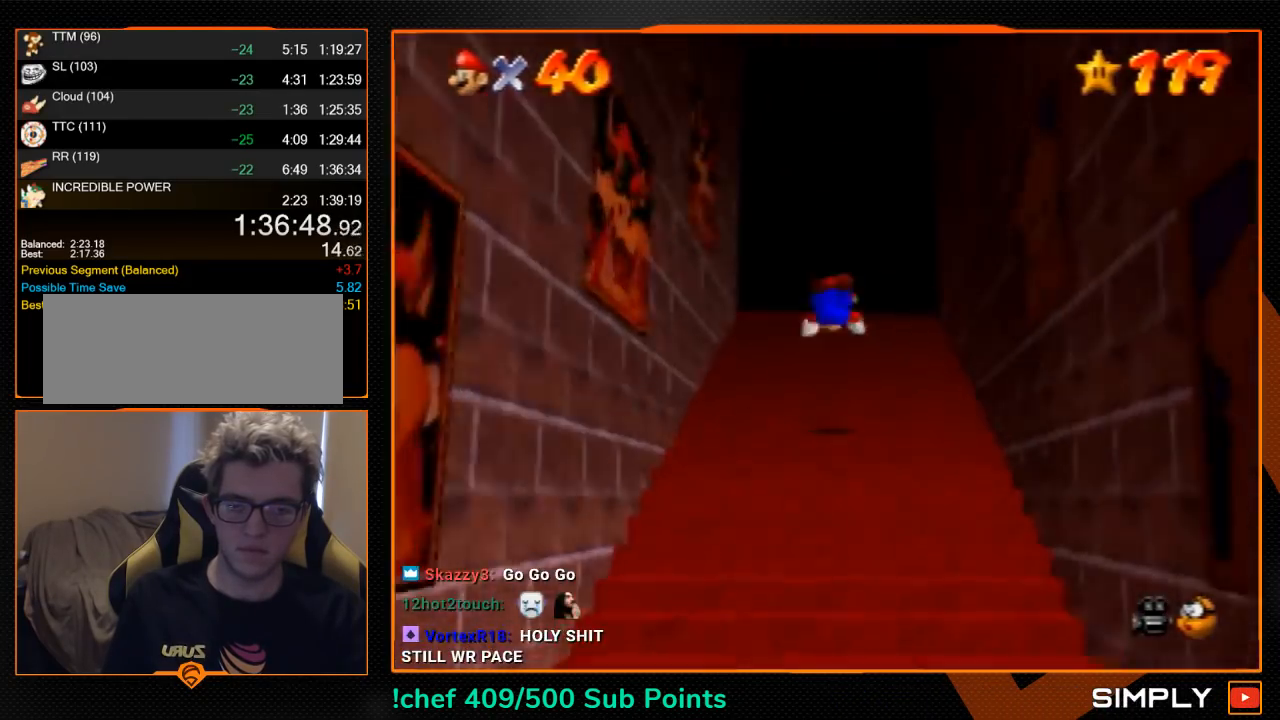
{"buttons": ["B"], "left_stick": "up", "events": [[300, "A", "down"], [333, "A", "up"], [400, "Z", "up"], [500, "B", "down"]]}
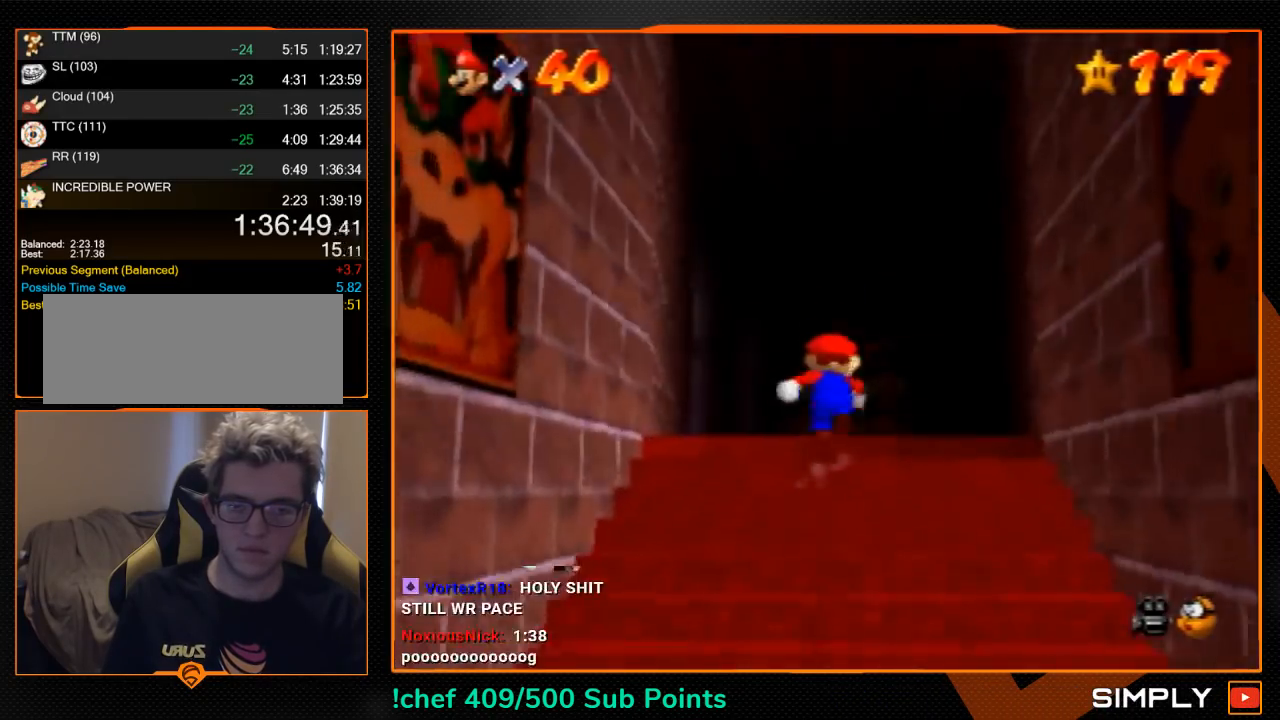
{"buttons": [], "left_stick": "up", "events": [[33, "B", "up"], [367, "A", "down"], [400, "B", "down"], [433, "A", "up"], [433, "B", "up"]]}
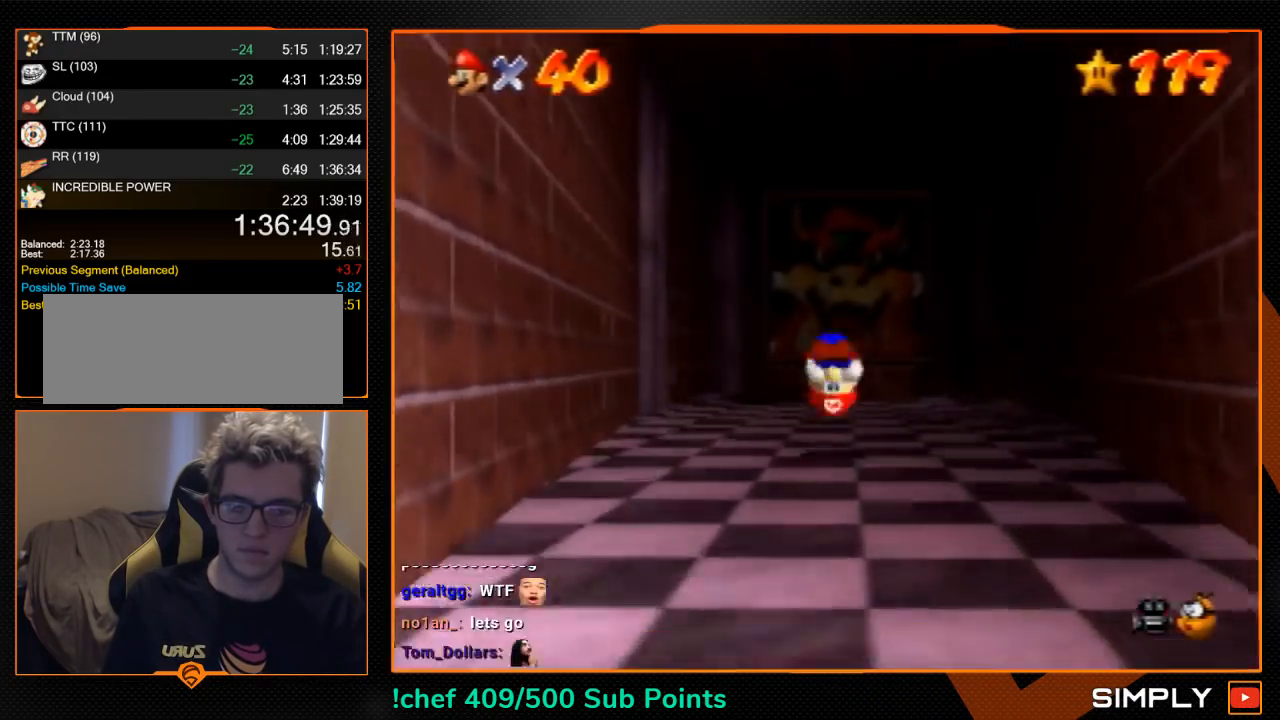
{"buttons": ["A"], "left_stick": "up", "events": [[33, "C_DOWN", "down"], [100, "C_DOWN", "up"], [433, "A", "down"]]}
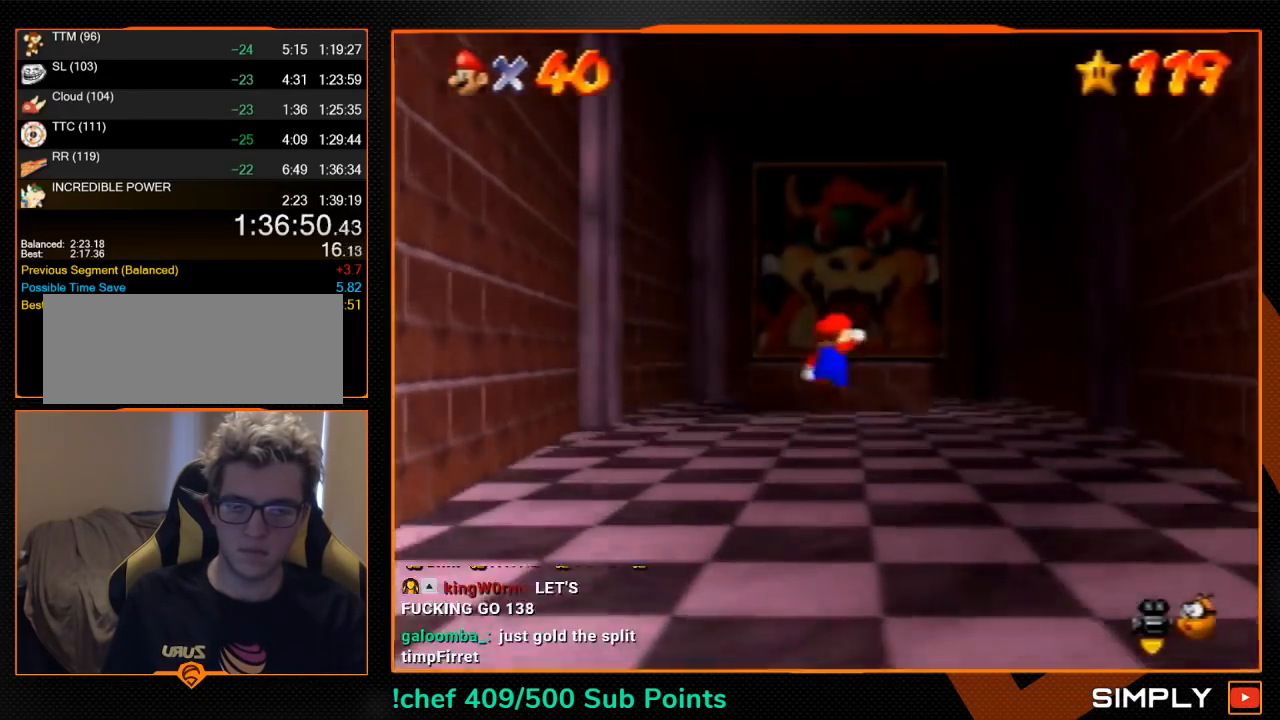
{"buttons": [], "left_stick": "center", "events": [[67, "A", "up"], [133, "B", "down"], [200, "B", "up"], [400, "left_stick", "down"], [500, "left_stick", "center"]]}
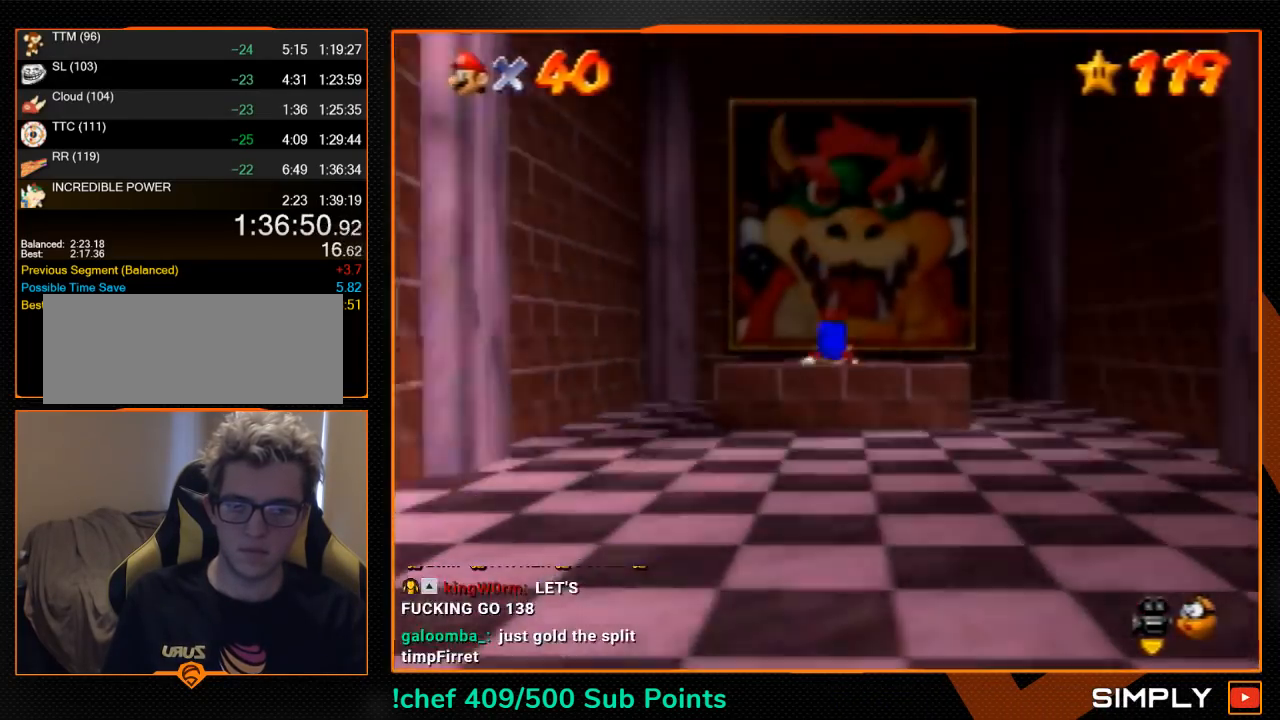
{"buttons": [], "left_stick": "center", "events": []}
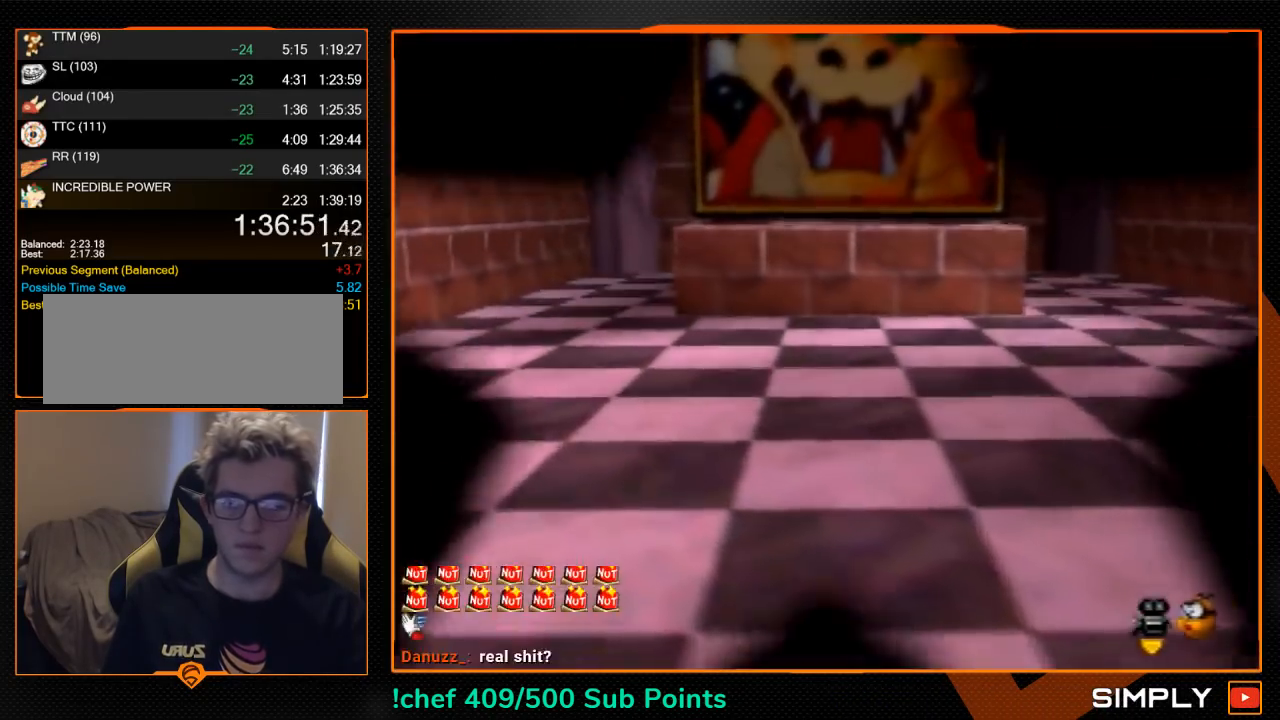
{"buttons": [], "left_stick": "center", "events": []}
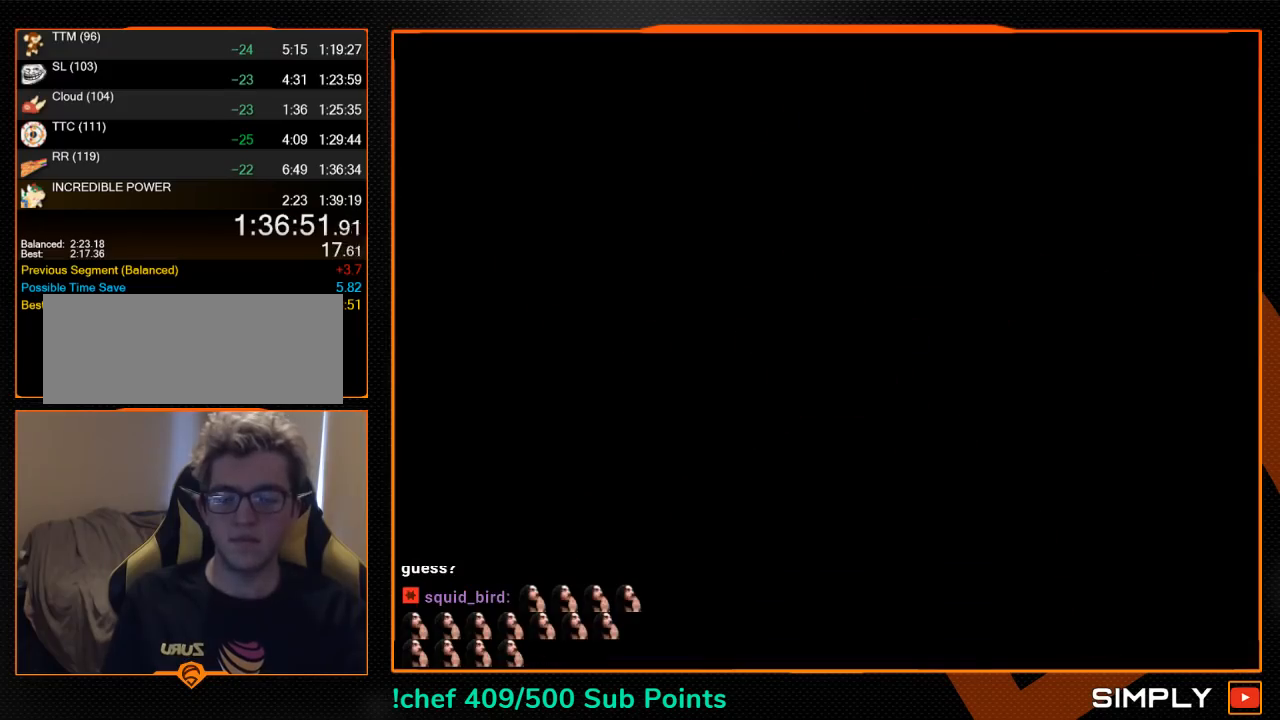
{"buttons": ["C_DOWN"], "left_stick": "right", "events": [[433, "left_stick", "right"], [467, "C_DOWN", "down"]]}
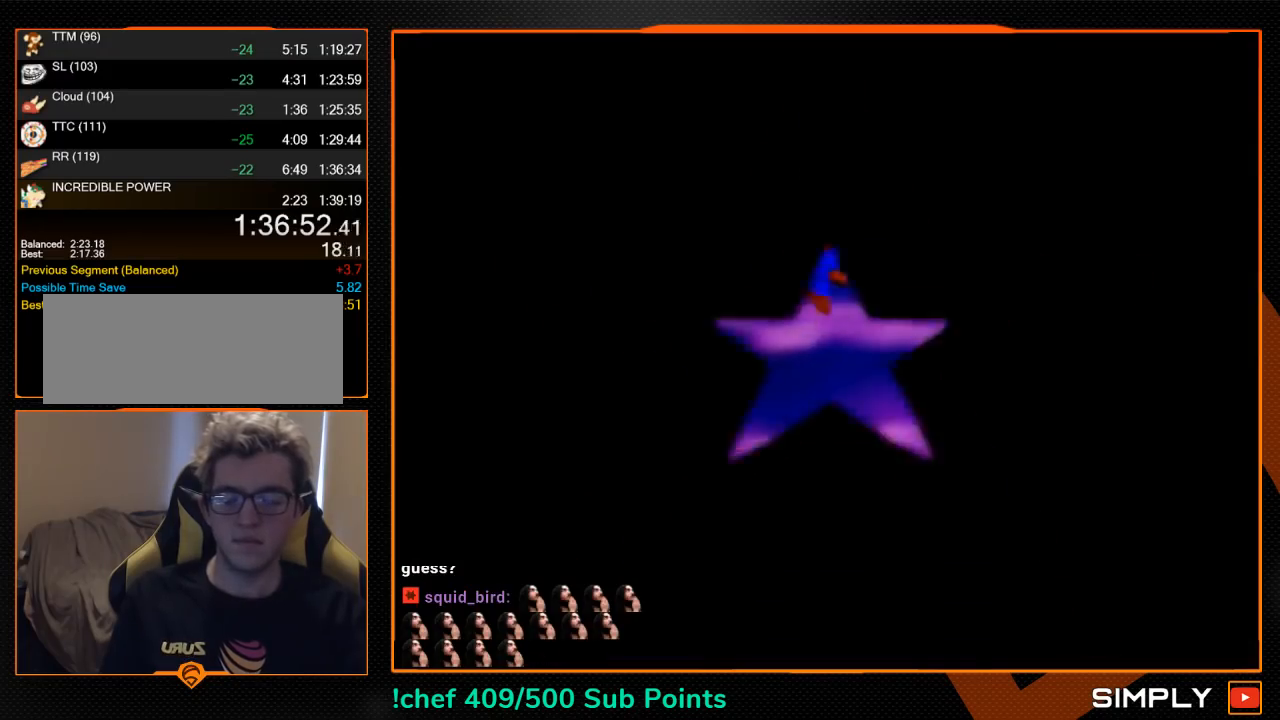
{"buttons": [], "left_stick": "right", "events": [[167, "C_DOWN", "up"], [200, "C_DOWN", "down"], [300, "C_DOWN", "up"]]}
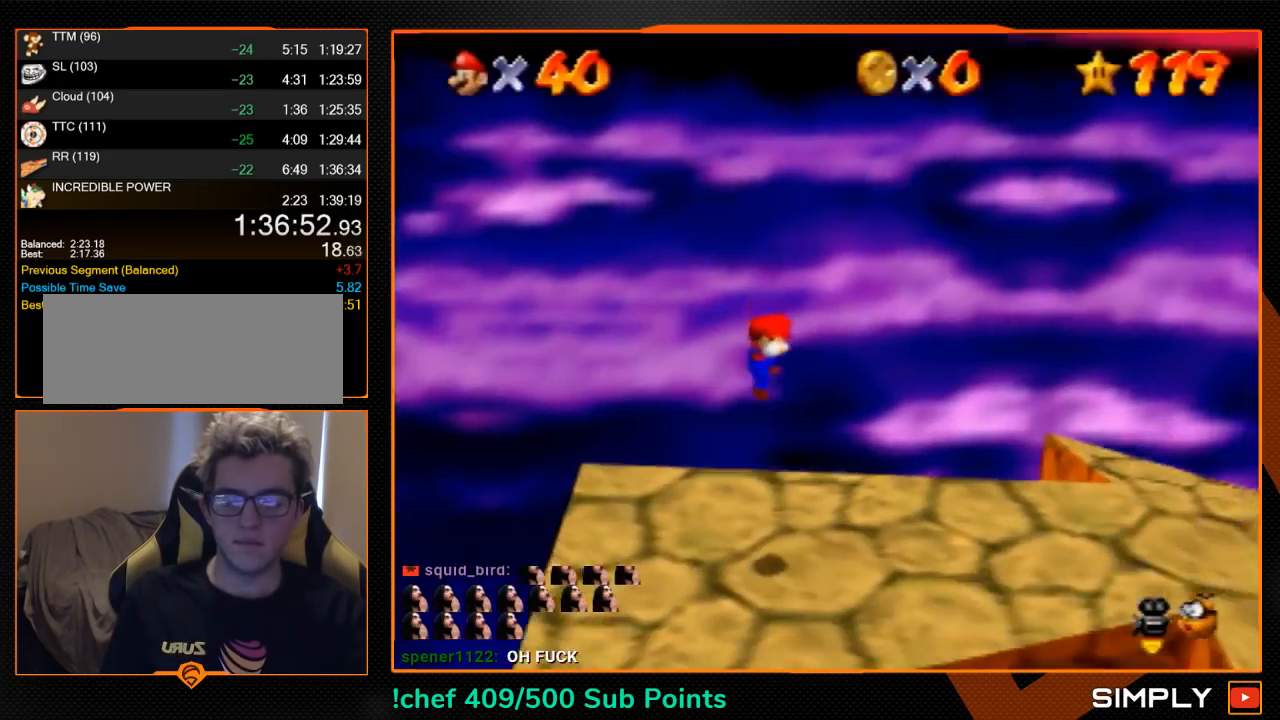
{"buttons": [], "left_stick": "right", "events": []}
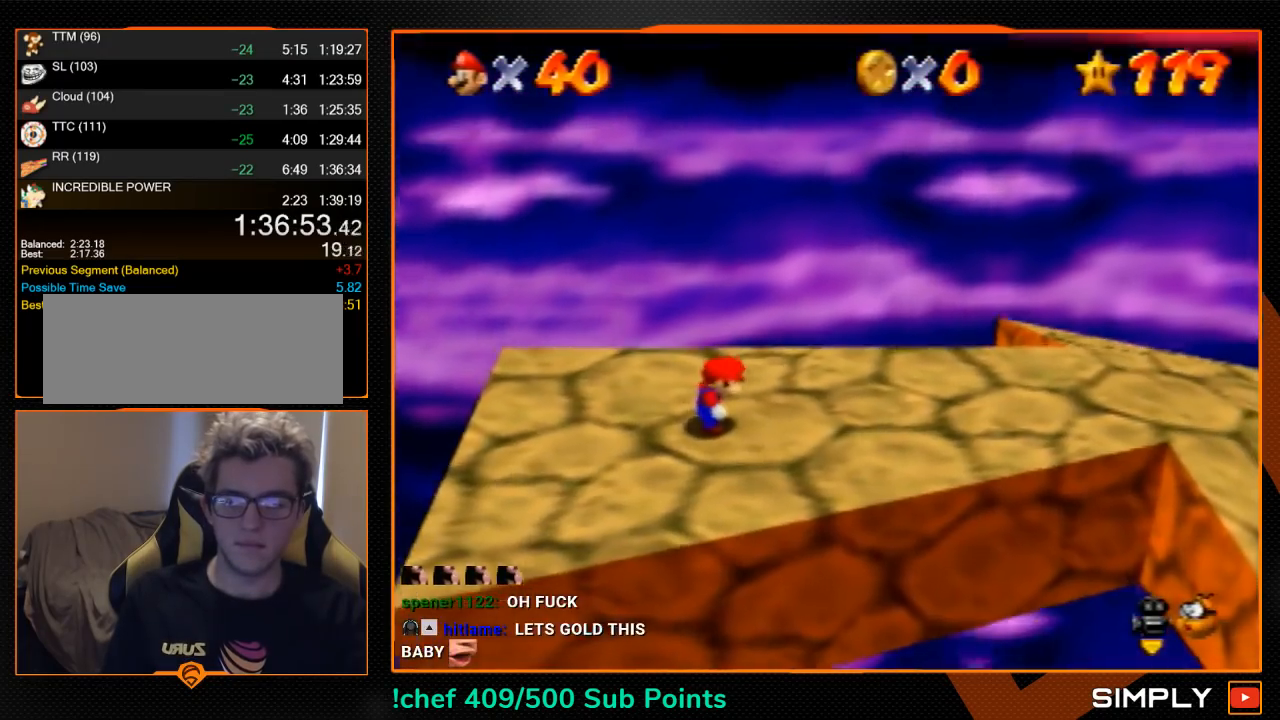
{"buttons": ["A", "Z"], "left_stick": "right", "events": [[433, "Z", "down"], [467, "A", "down"]]}
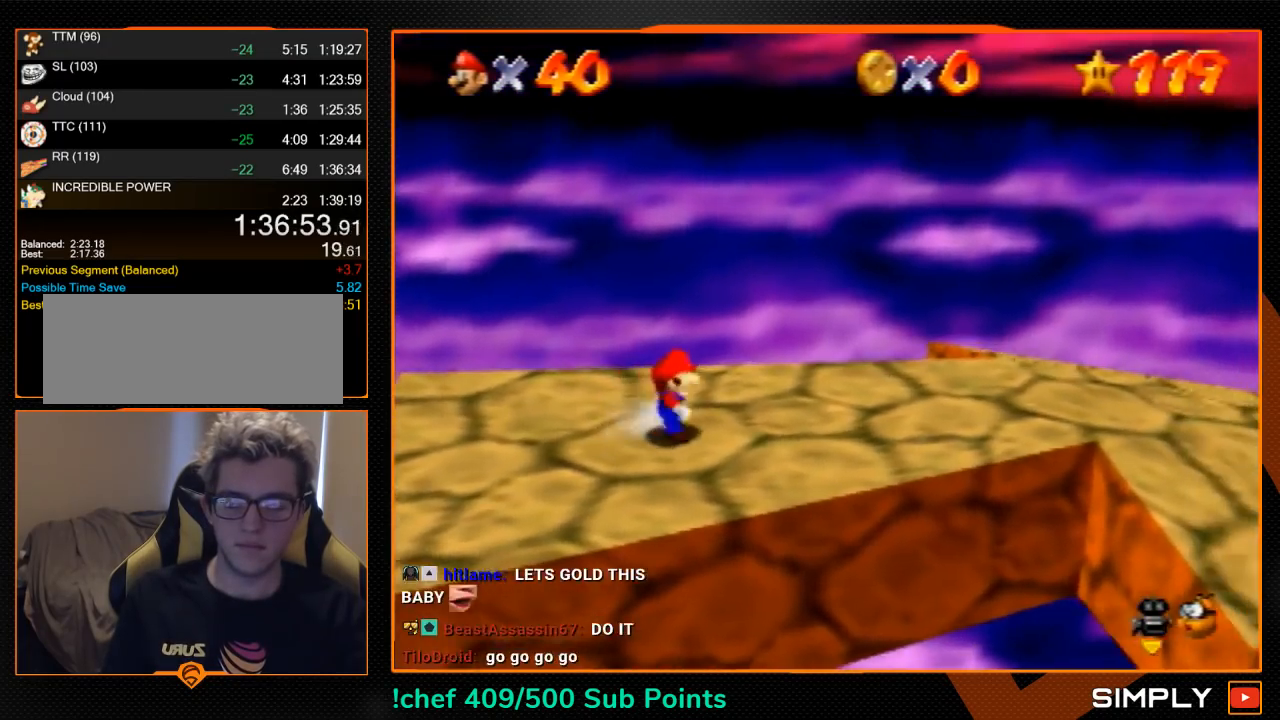
{"buttons": ["Z"], "left_stick": "right", "events": [[67, "A", "up"]]}
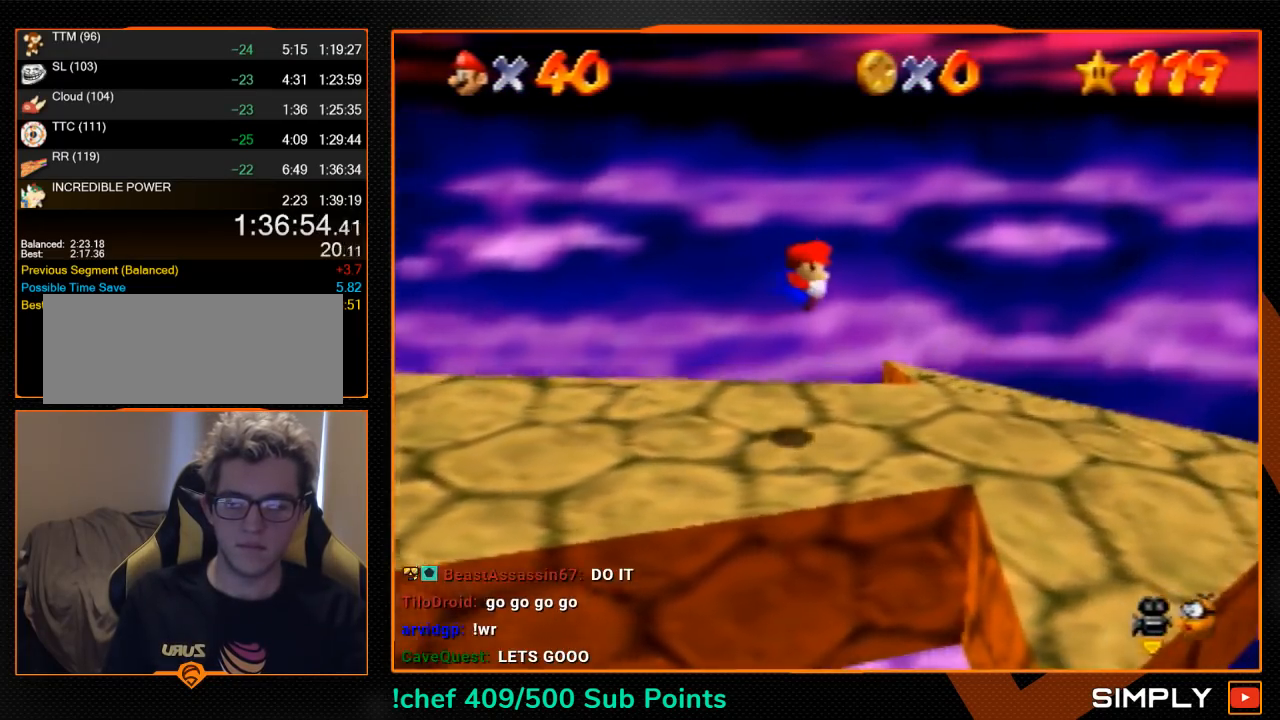
{"buttons": ["Z"], "left_stick": "right", "events": []}
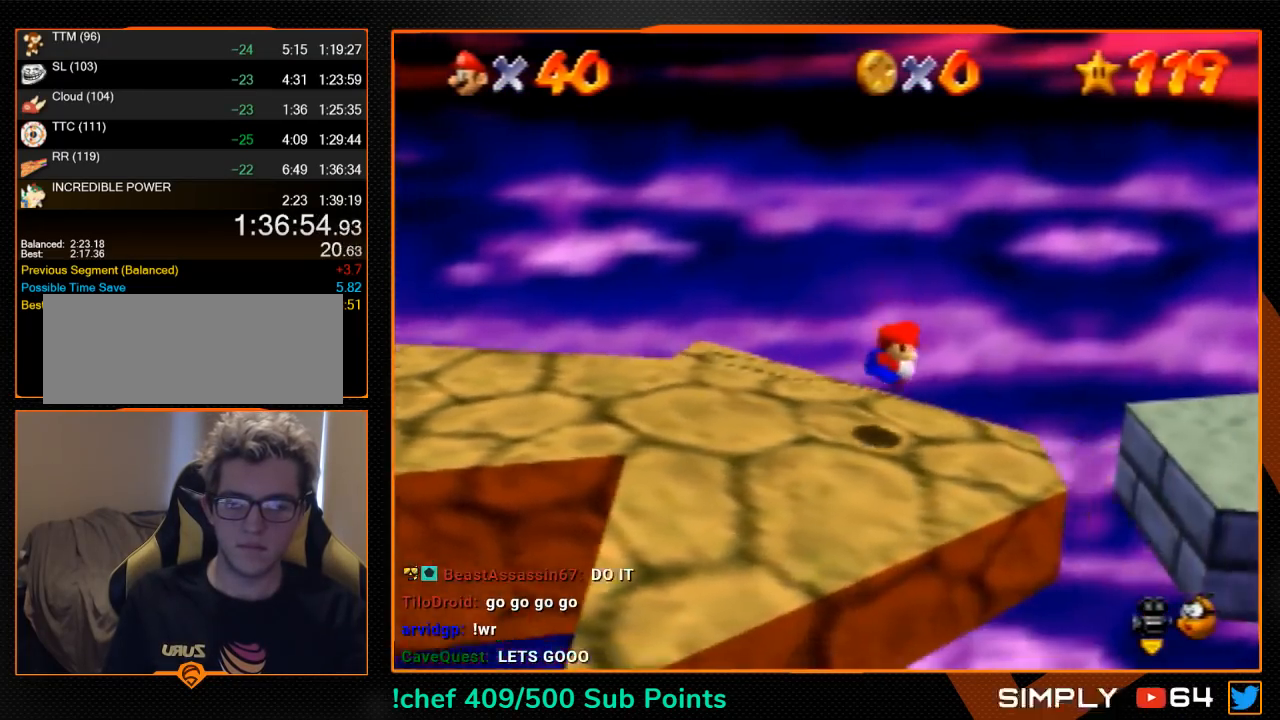
{"buttons": ["Z"], "left_stick": "right", "events": [[167, "A", "down"], [400, "A", "up"]]}
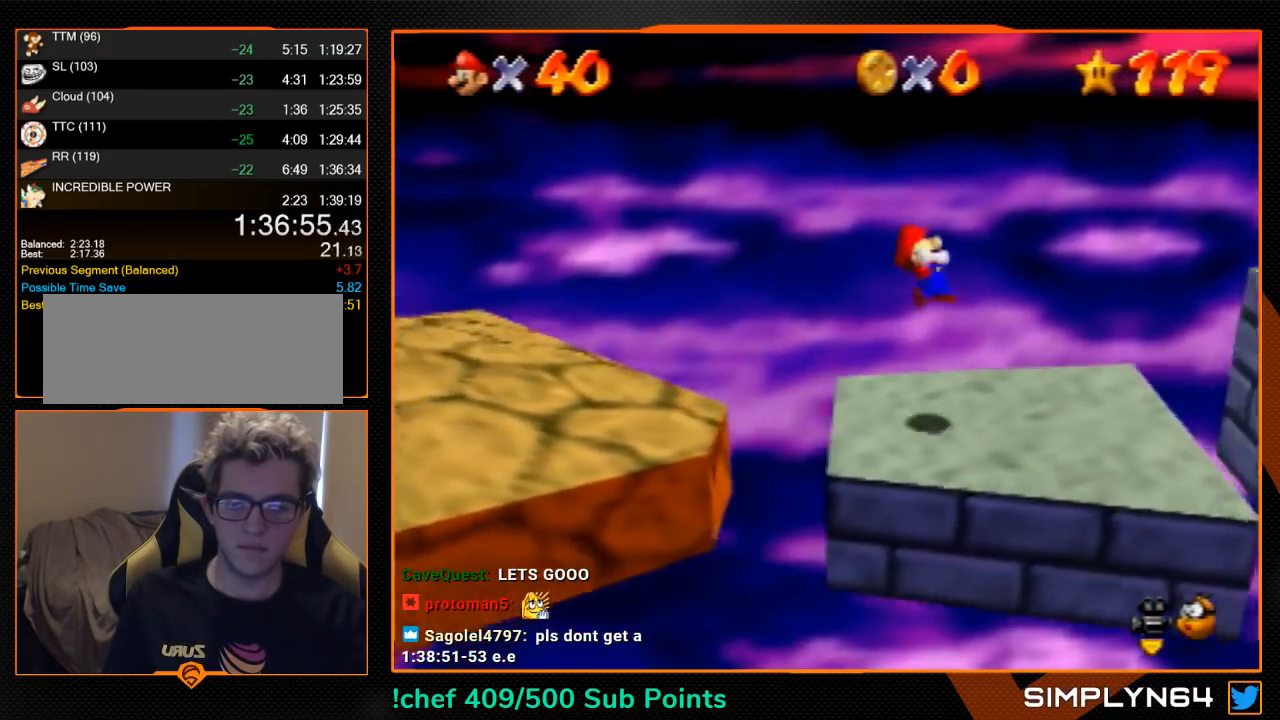
{"buttons": ["Z"], "left_stick": "right", "events": []}